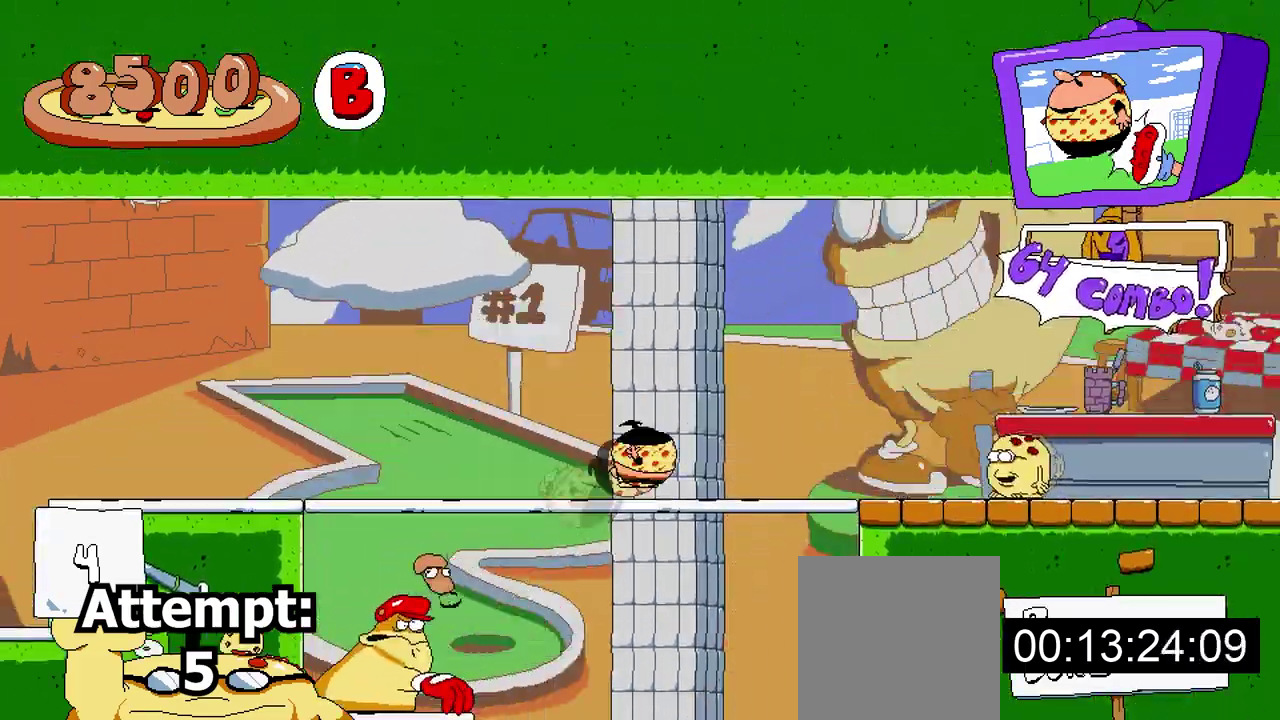
Gameplay with a controller (Xbox layout); each line is a JSON object with the inputs held at the frame after it. "events" lists button and stick changes between this image and that frame as [ms after this image, input, new state], when the widget could be followed in between. Not read: left_stick right_stick.
{"buttons": ["R2"], "events": []}
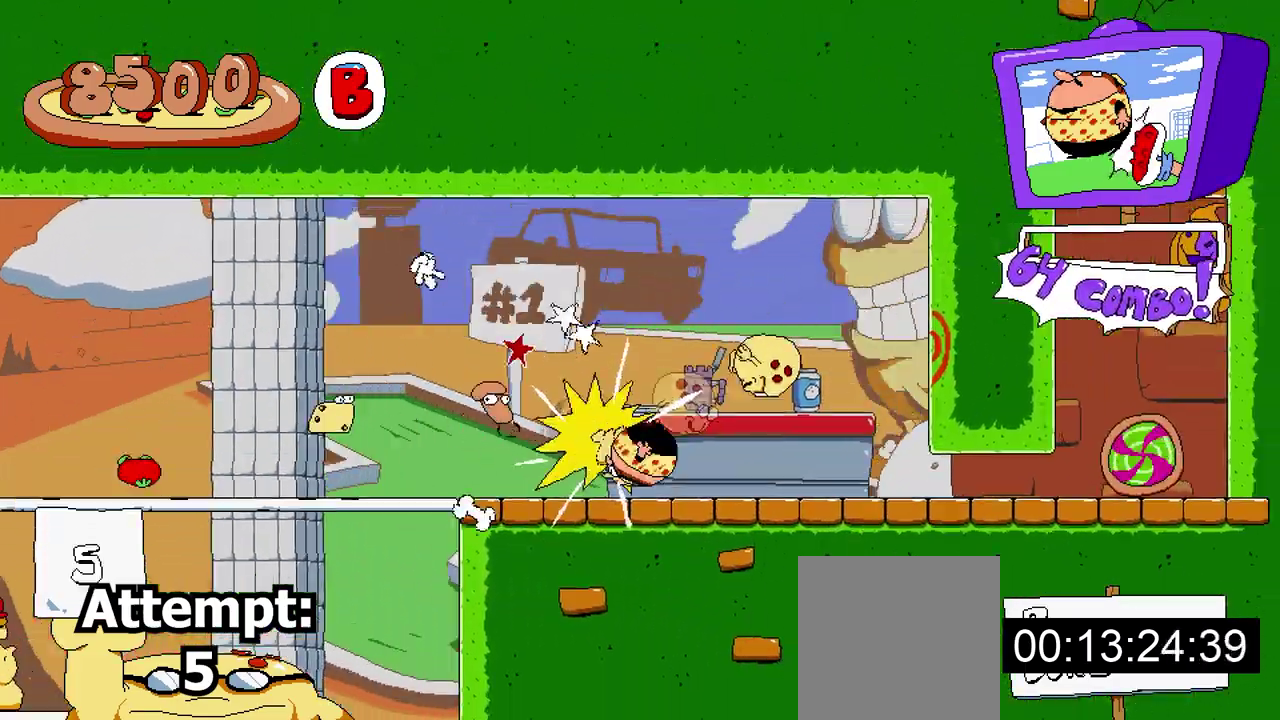
{"buttons": ["DPAD_LEFT"], "events": [[150, "A", "down"], [367, "A", "up"], [383, "R2", "up"], [500, "DPAD_LEFT", "down"]]}
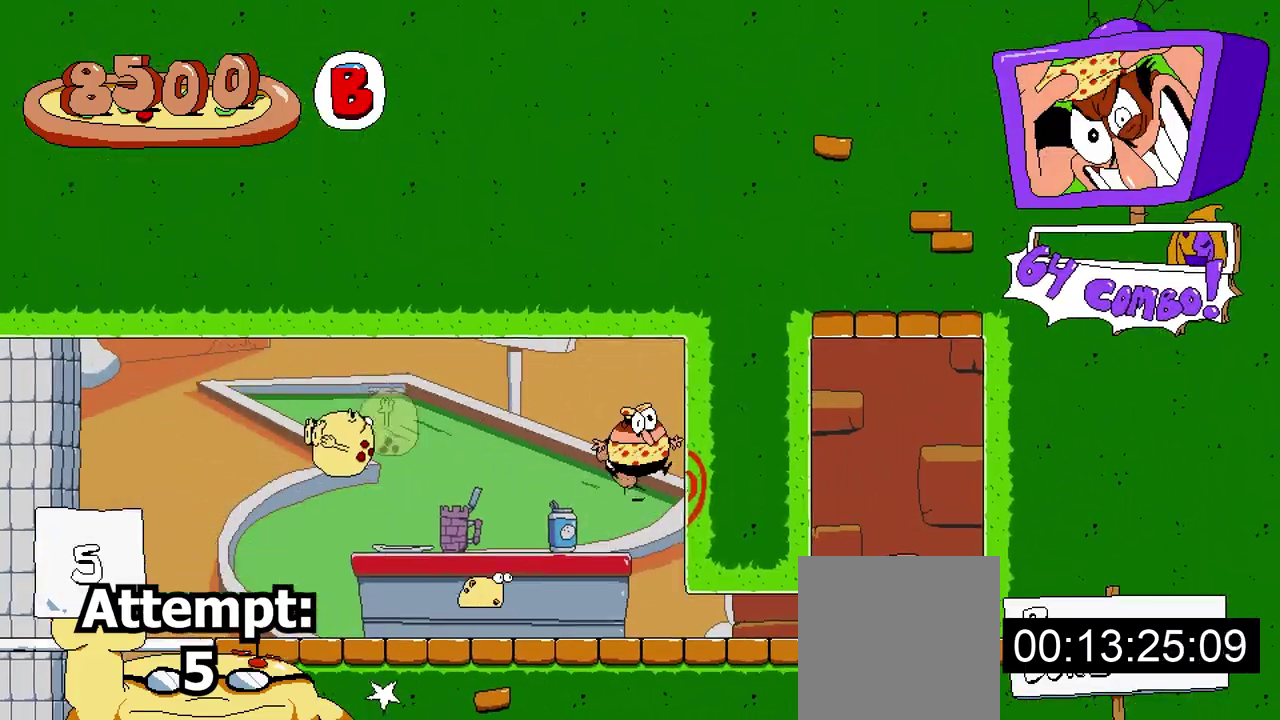
{"buttons": ["R2", "DPAD_LEFT"], "events": [[200, "R2", "down"]]}
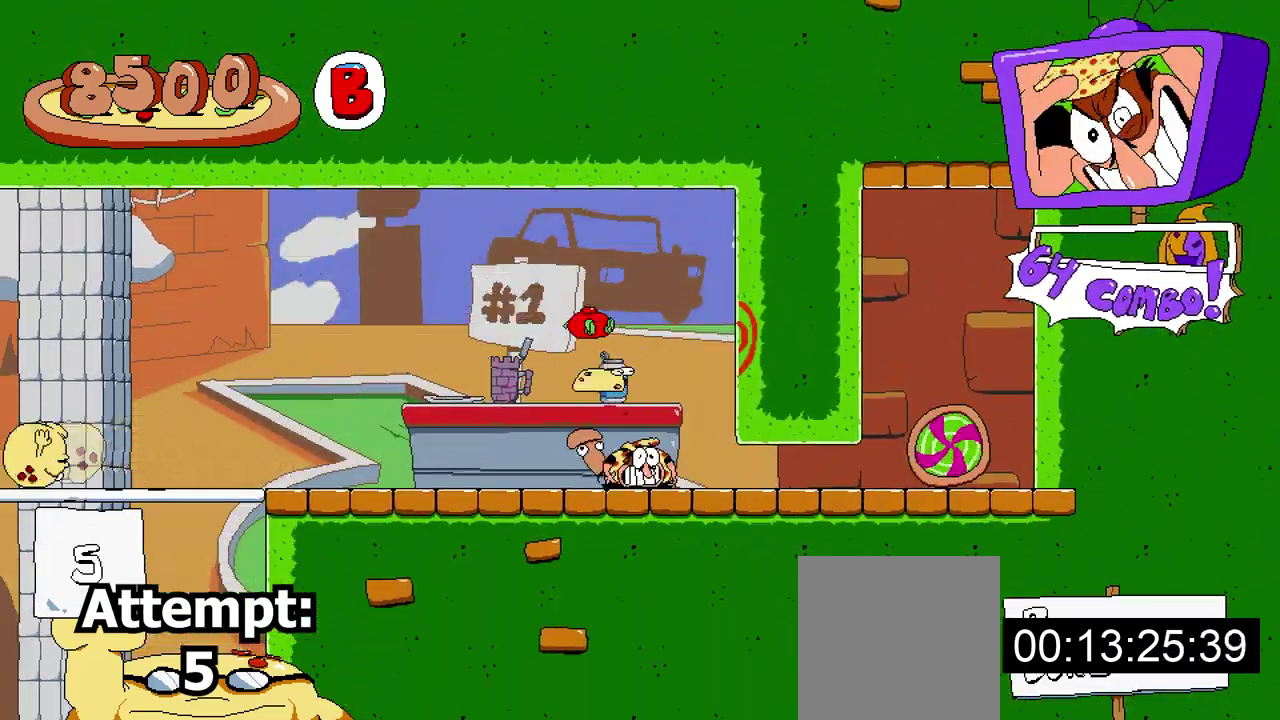
{"buttons": ["R2", "DPAD_LEFT"], "events": []}
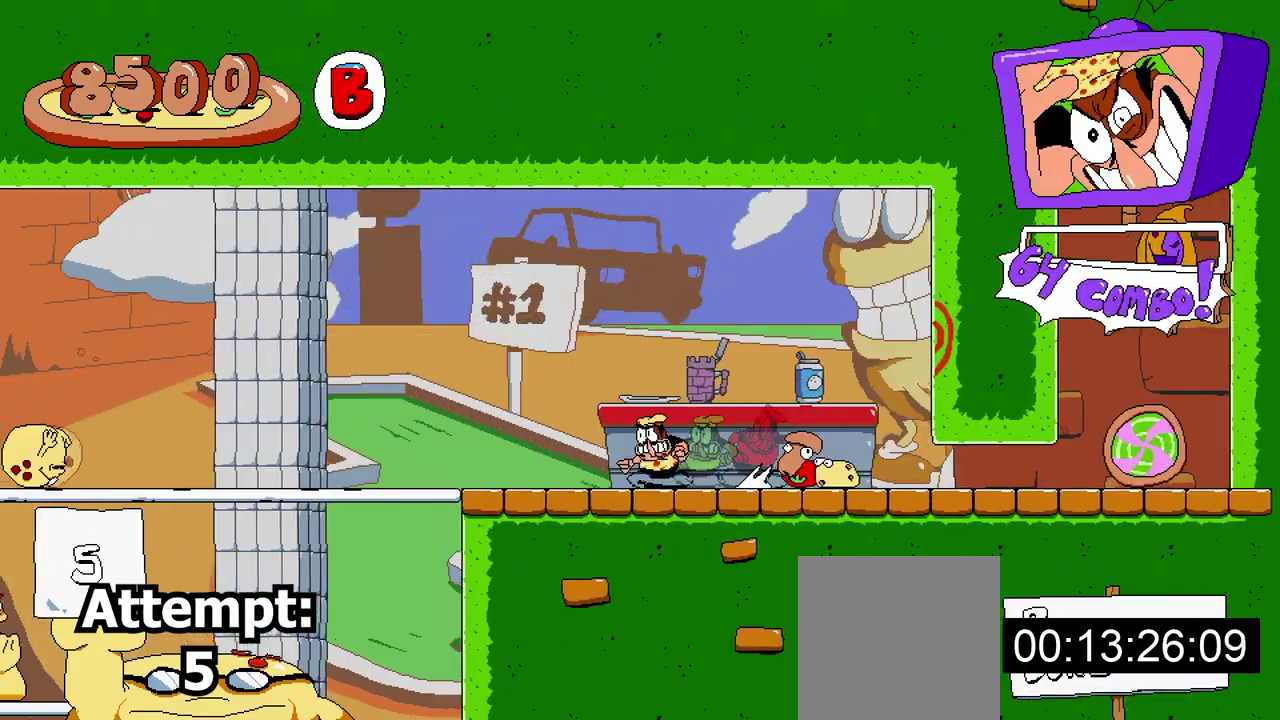
{"buttons": ["R2", "DPAD_LEFT"], "events": []}
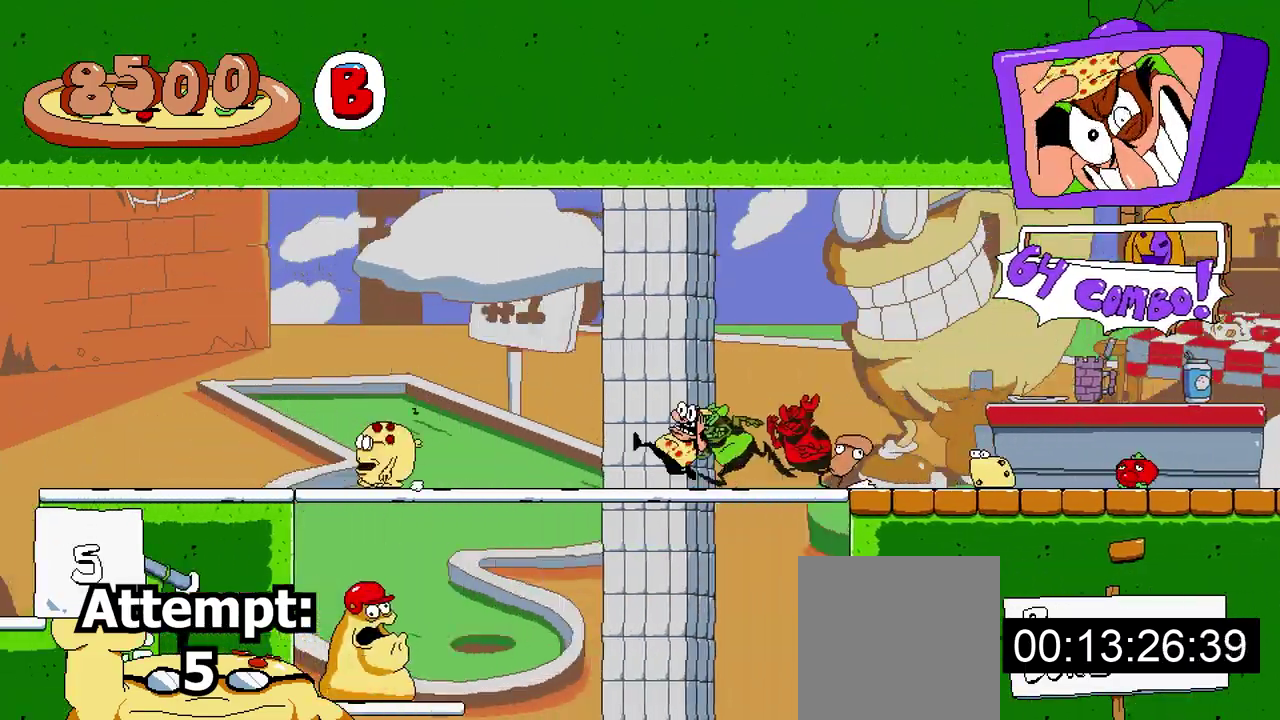
{"buttons": ["R2"], "events": [[133, "DPAD_LEFT", "up"]]}
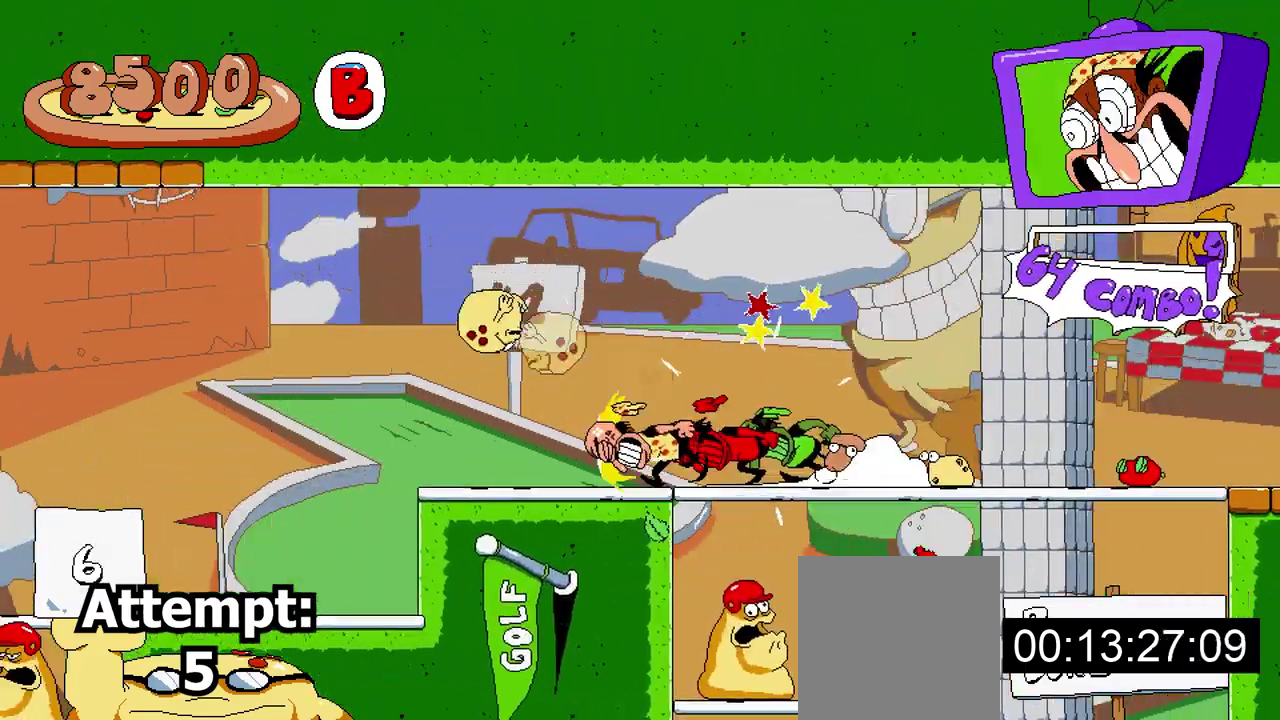
{"buttons": ["R2"], "events": []}
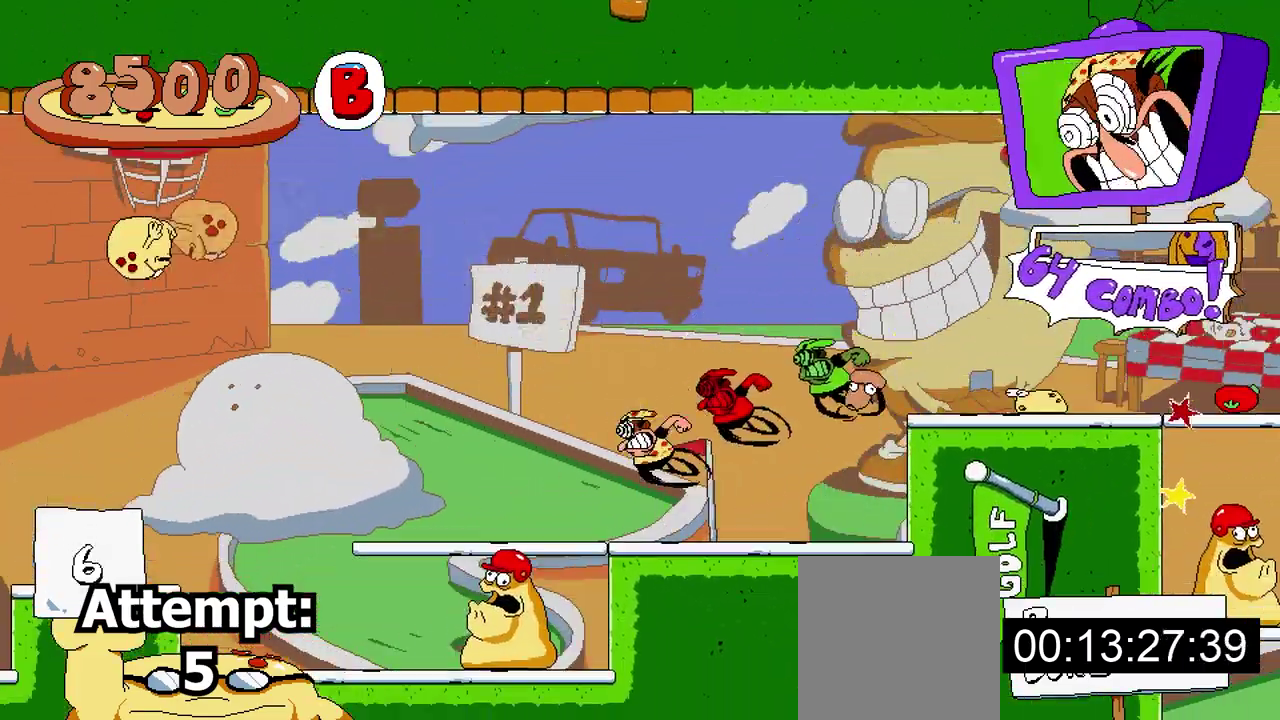
{"buttons": ["R2"], "events": []}
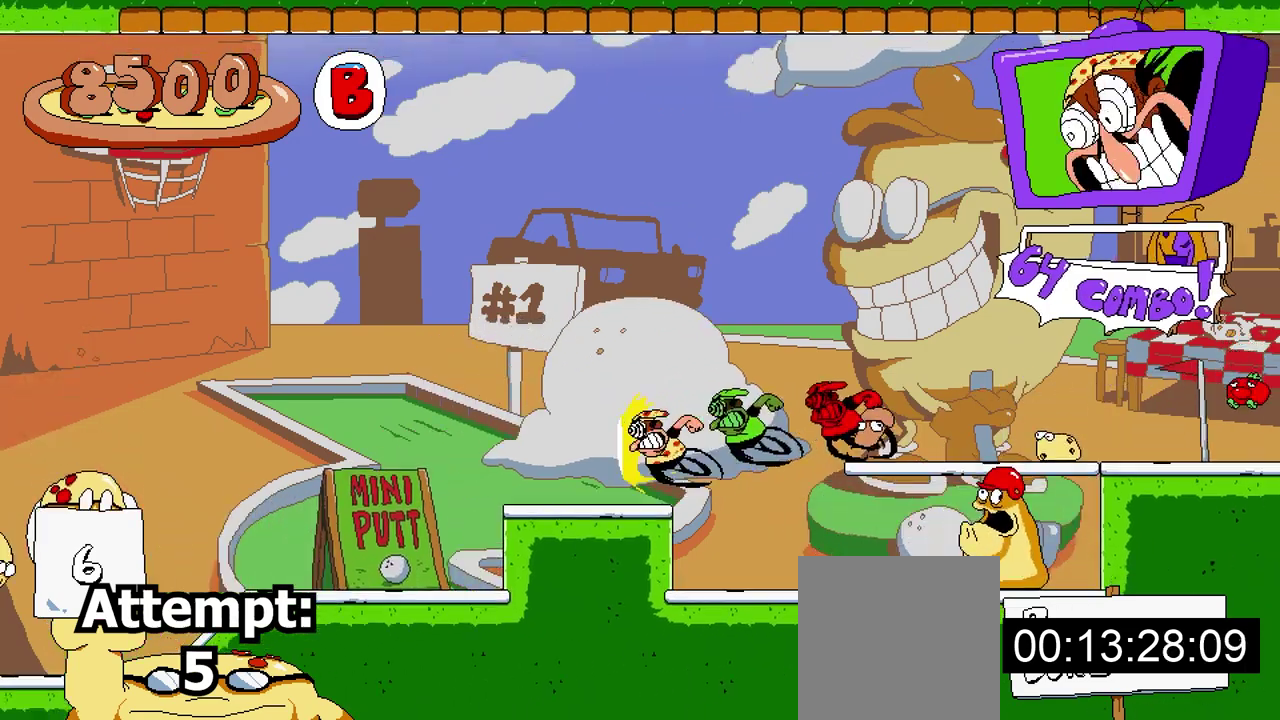
{"buttons": ["R2"], "events": []}
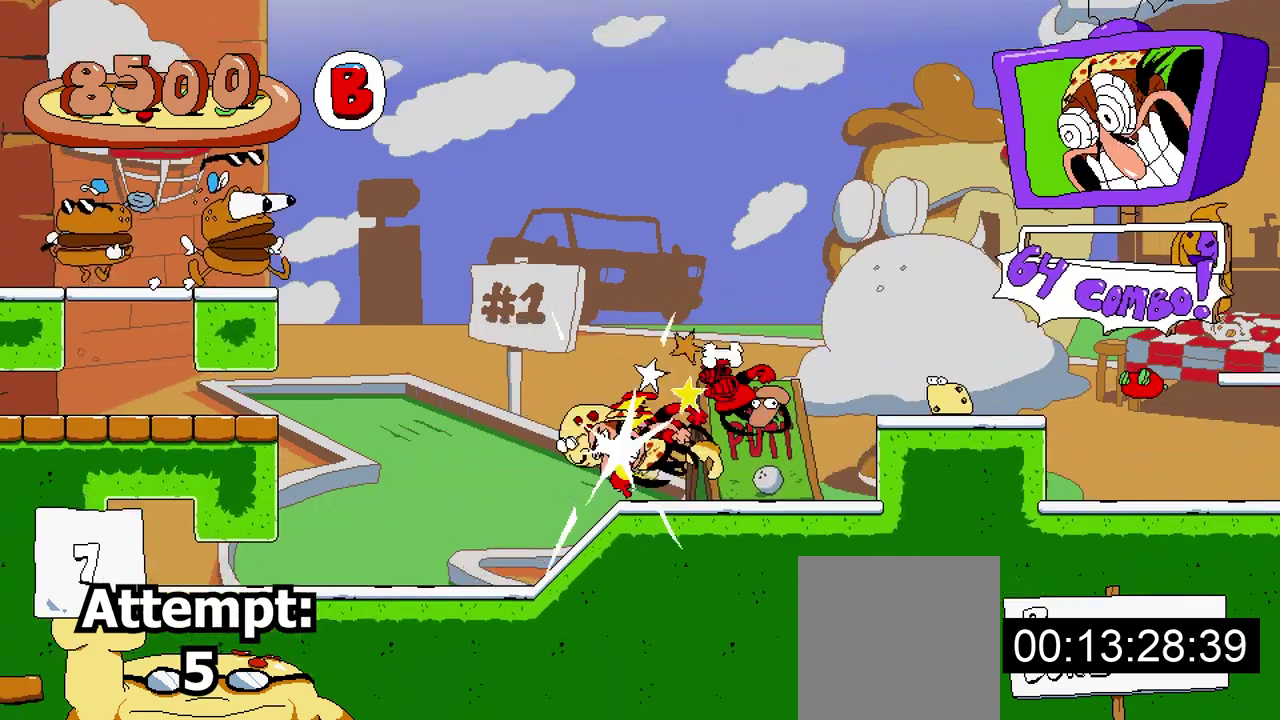
{"buttons": ["R2", "DPAD_RIGHT"], "events": [[450, "DPAD_RIGHT", "down"]]}
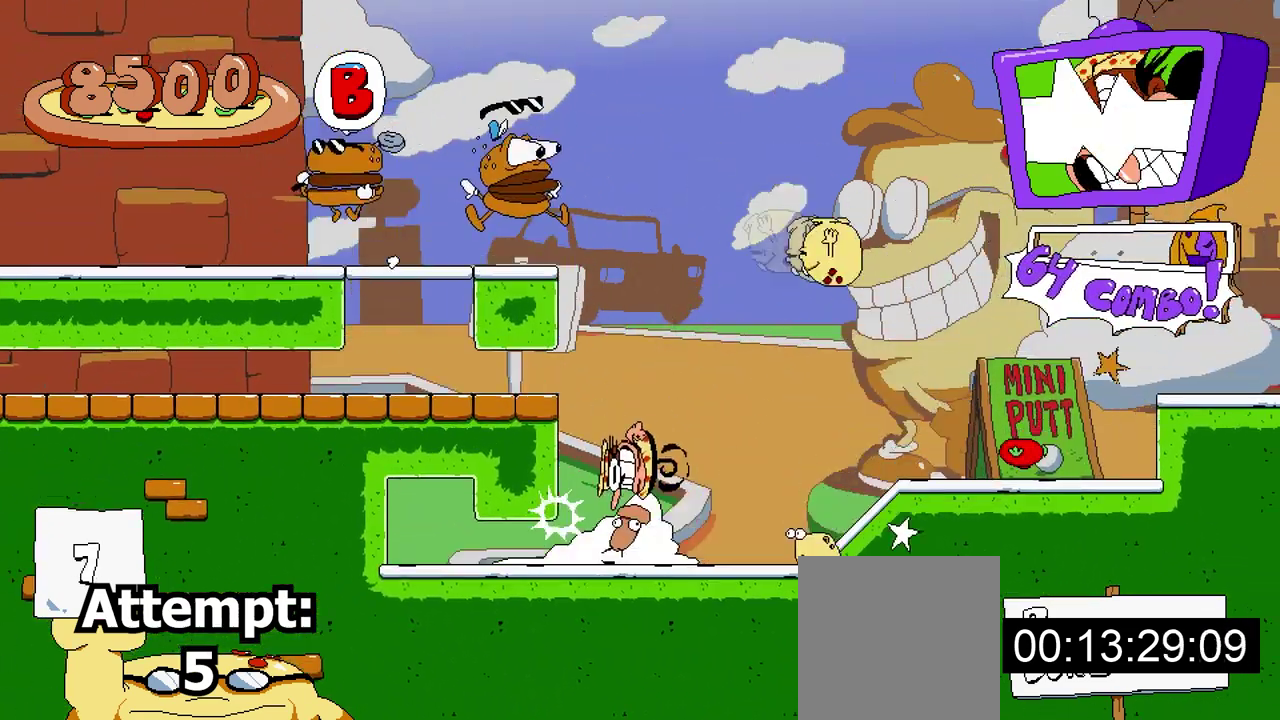
{"buttons": ["R2", "DPAD_RIGHT"], "events": [[233, "R2", "up"], [367, "R2", "down"]]}
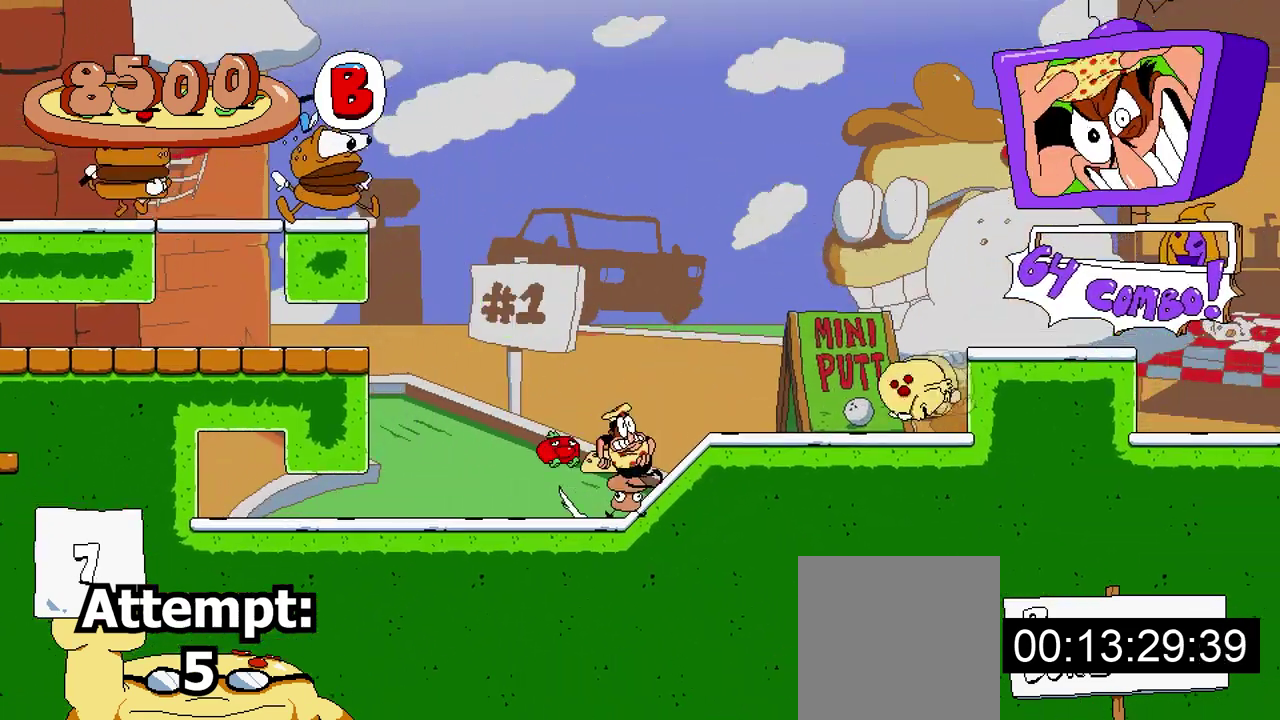
{"buttons": ["DPAD_RIGHT"], "events": [[100, "DPAD_RIGHT", "up"], [167, "R2", "up"], [267, "X", "down"], [333, "DPAD_RIGHT", "down"], [417, "X", "up"]]}
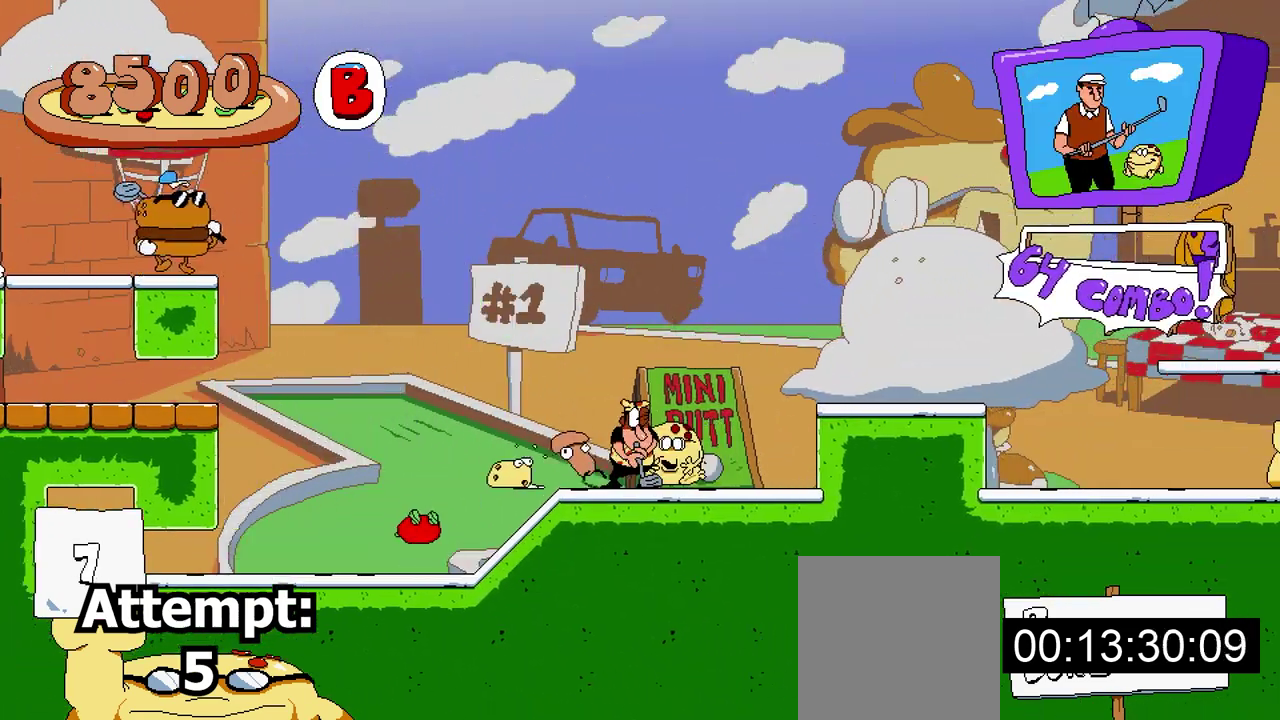
{"buttons": [], "events": [[67, "X", "down"], [350, "X", "up"], [400, "DPAD_RIGHT", "up"]]}
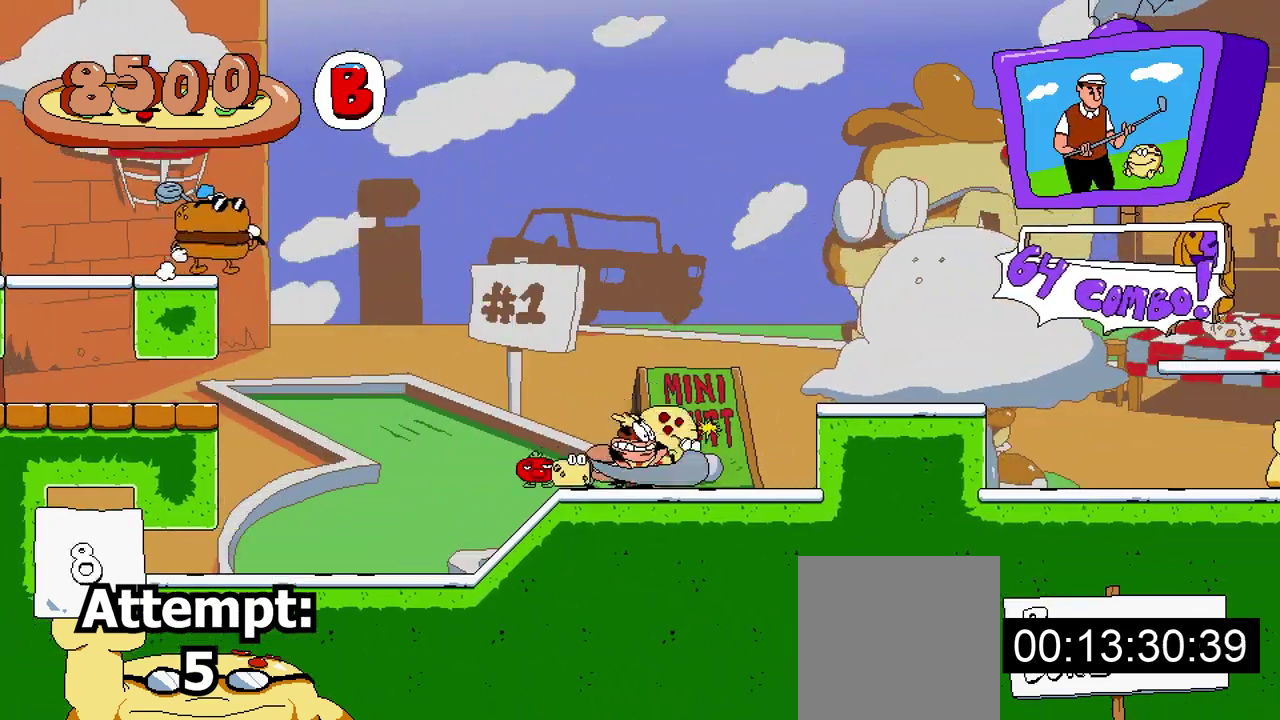
{"buttons": [], "events": []}
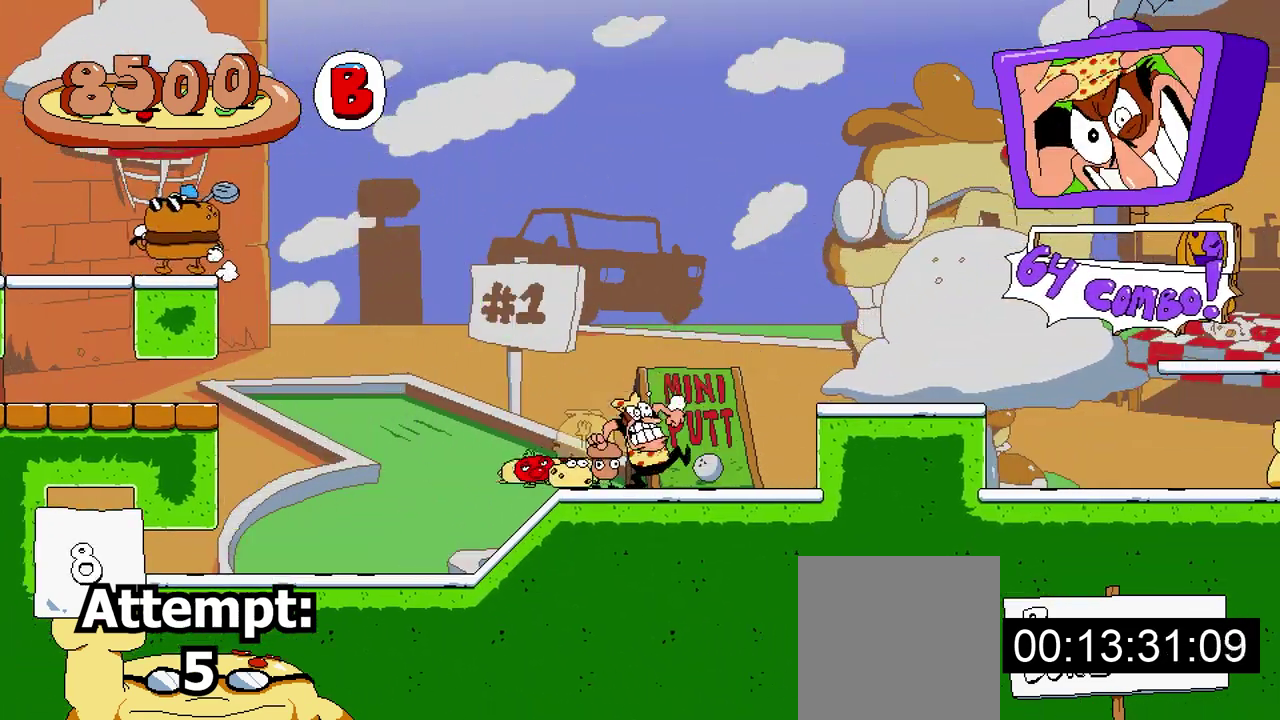
{"buttons": ["DPAD_LEFT"], "events": [[67, "DPAD_LEFT", "down"], [150, "X", "down"], [333, "X", "up"]]}
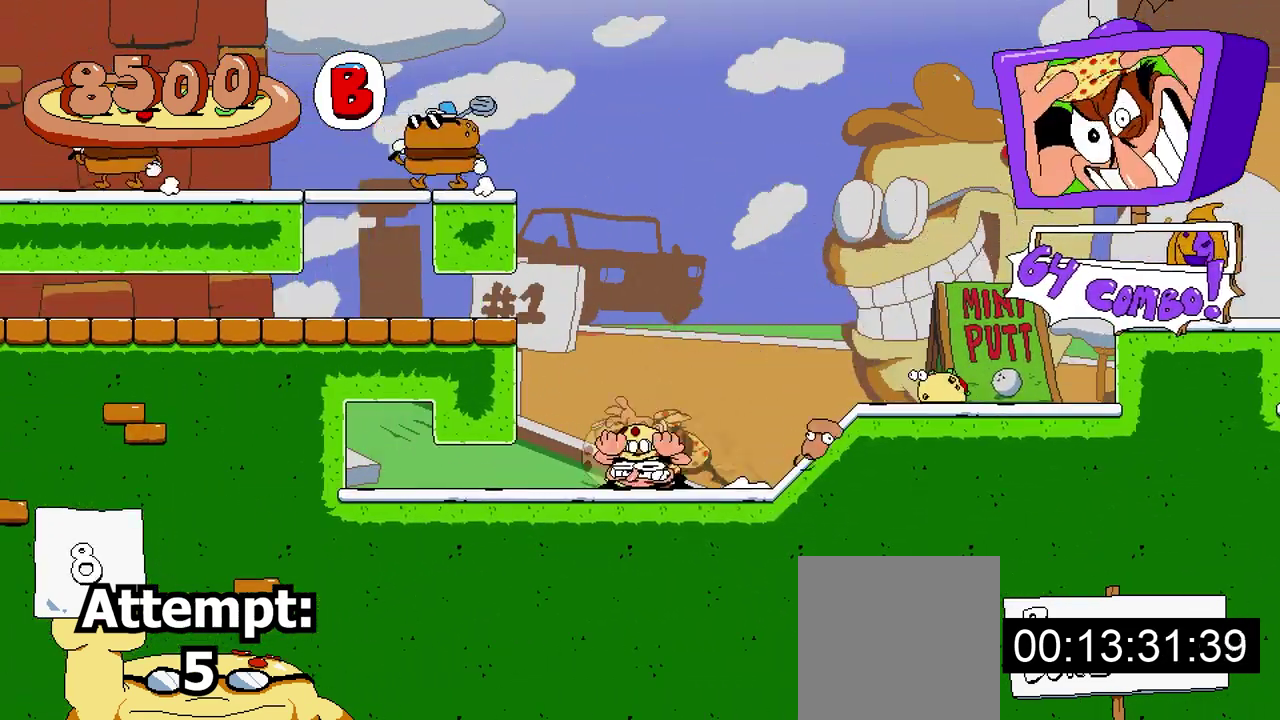
{"buttons": ["X", "DPAD_UP", "DPAD_RIGHT"], "events": [[67, "DPAD_LEFT", "up"], [133, "DPAD_RIGHT", "down"], [283, "DPAD_UP", "down"], [283, "X", "down"]]}
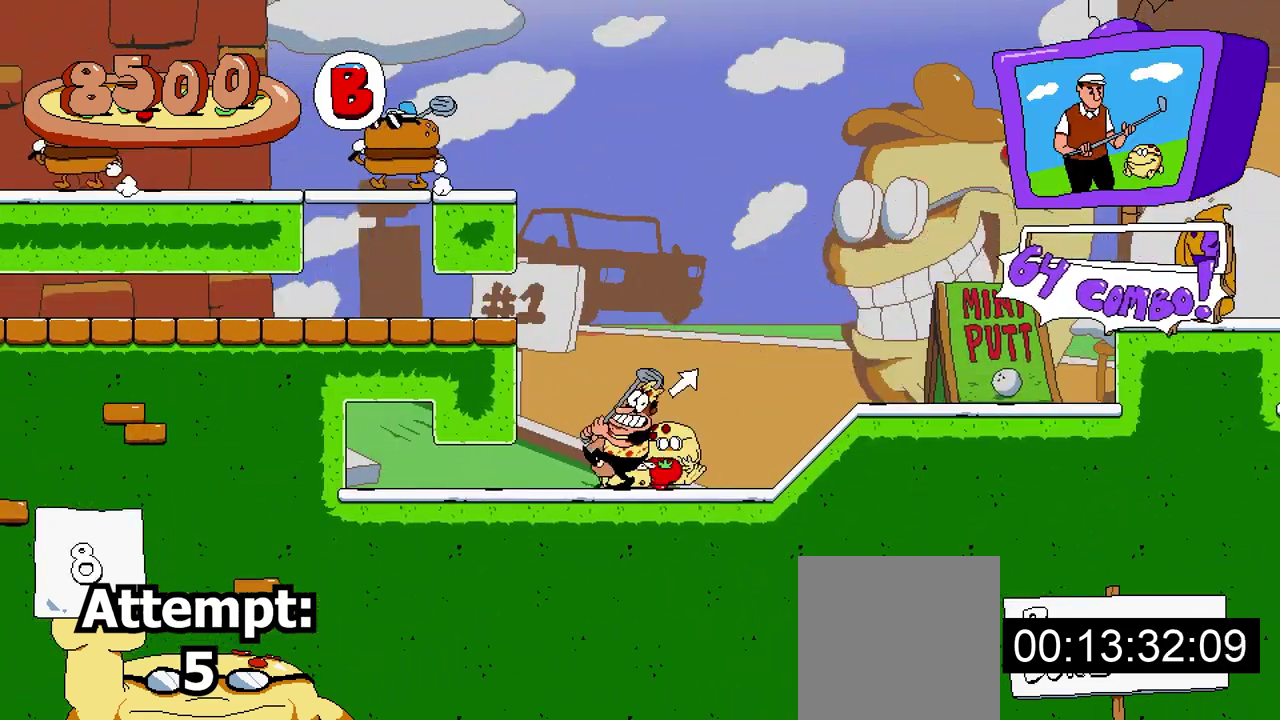
{"buttons": ["R2", "DPAD_RIGHT"], "events": [[217, "DPAD_UP", "up"], [283, "X", "up"], [350, "R2", "down"]]}
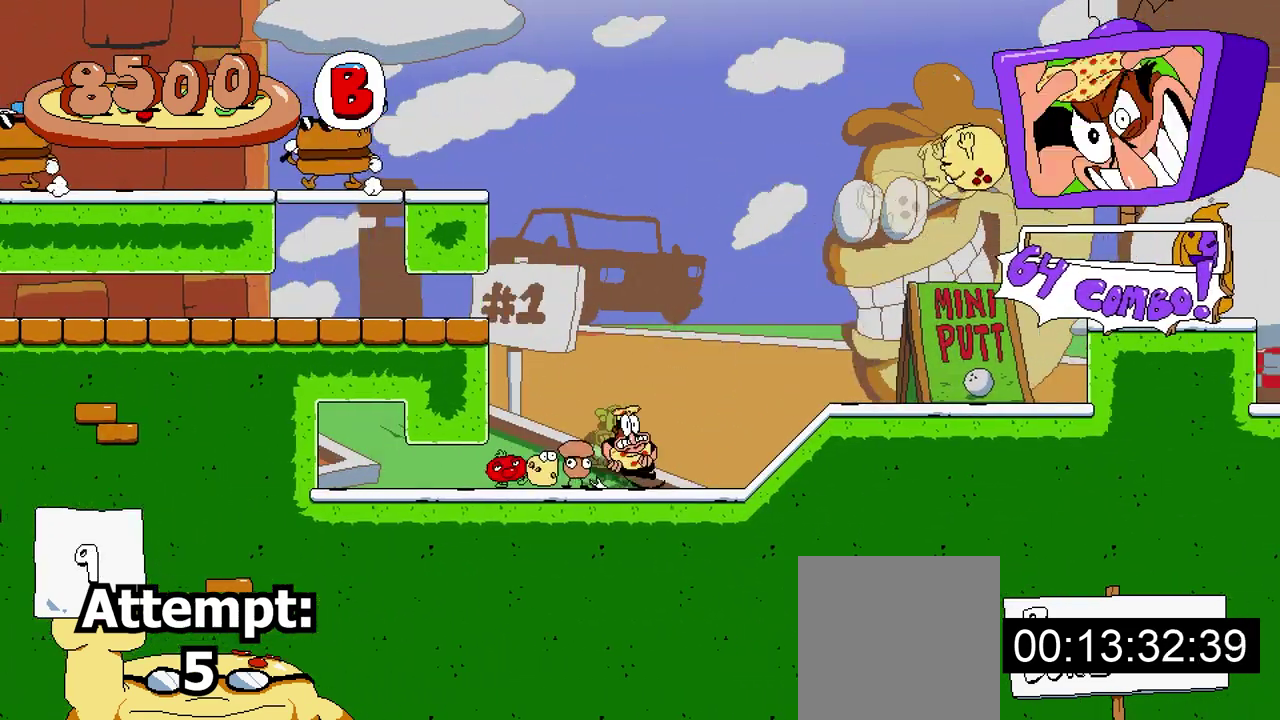
{"buttons": ["A", "R2", "DPAD_RIGHT"], "events": [[367, "A", "down"]]}
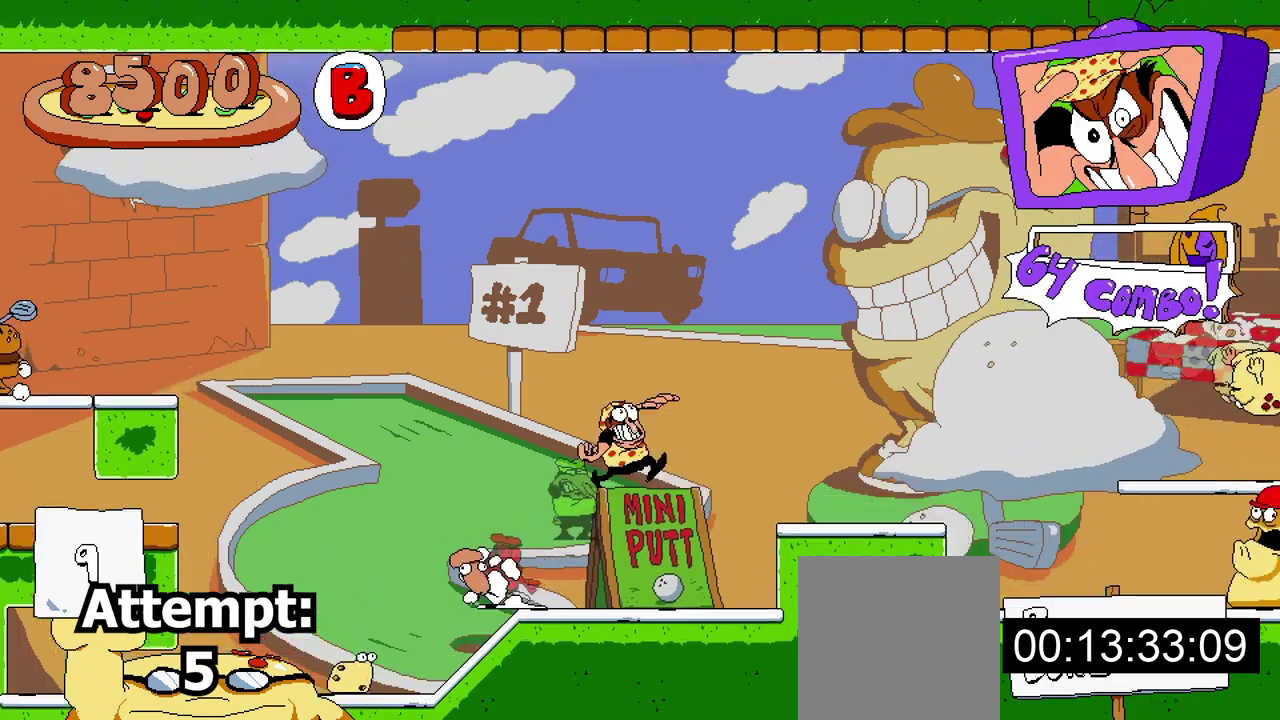
{"buttons": ["A", "R2", "DPAD_RIGHT"], "events": [[67, "A", "up"], [417, "A", "down"]]}
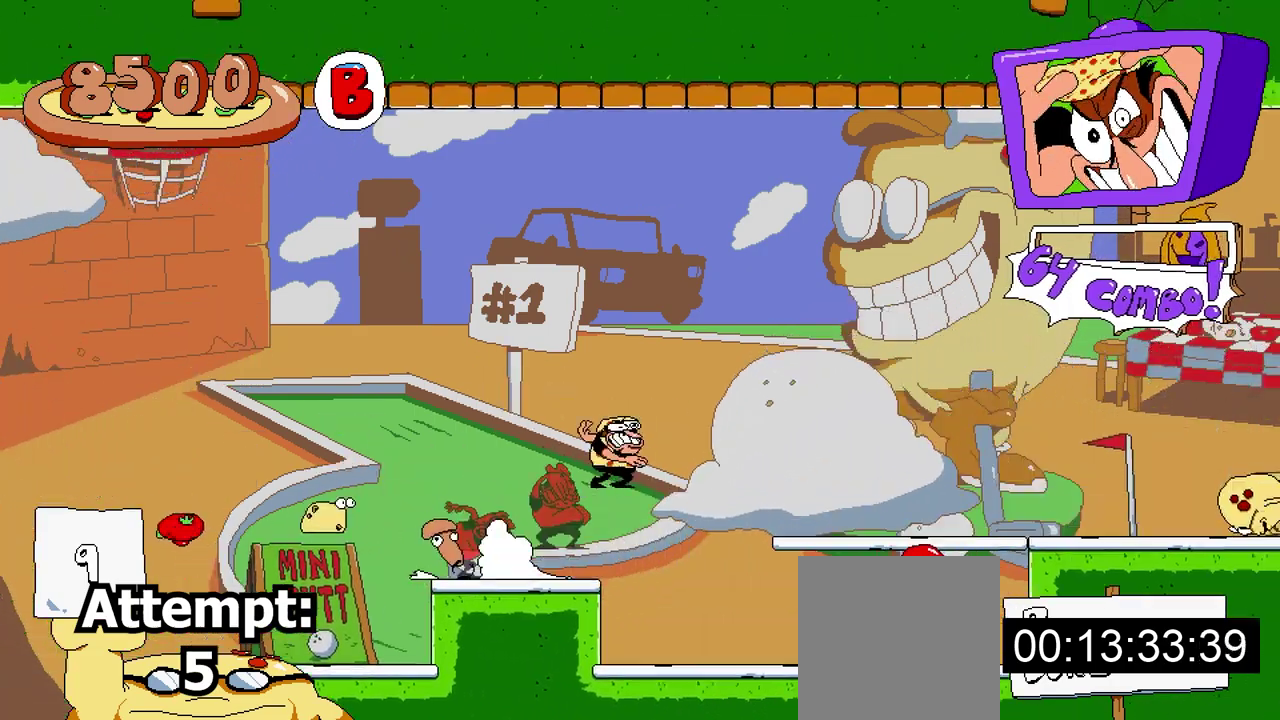
{"buttons": ["A", "R2", "DPAD_RIGHT"], "events": [[83, "A", "up"], [450, "A", "down"]]}
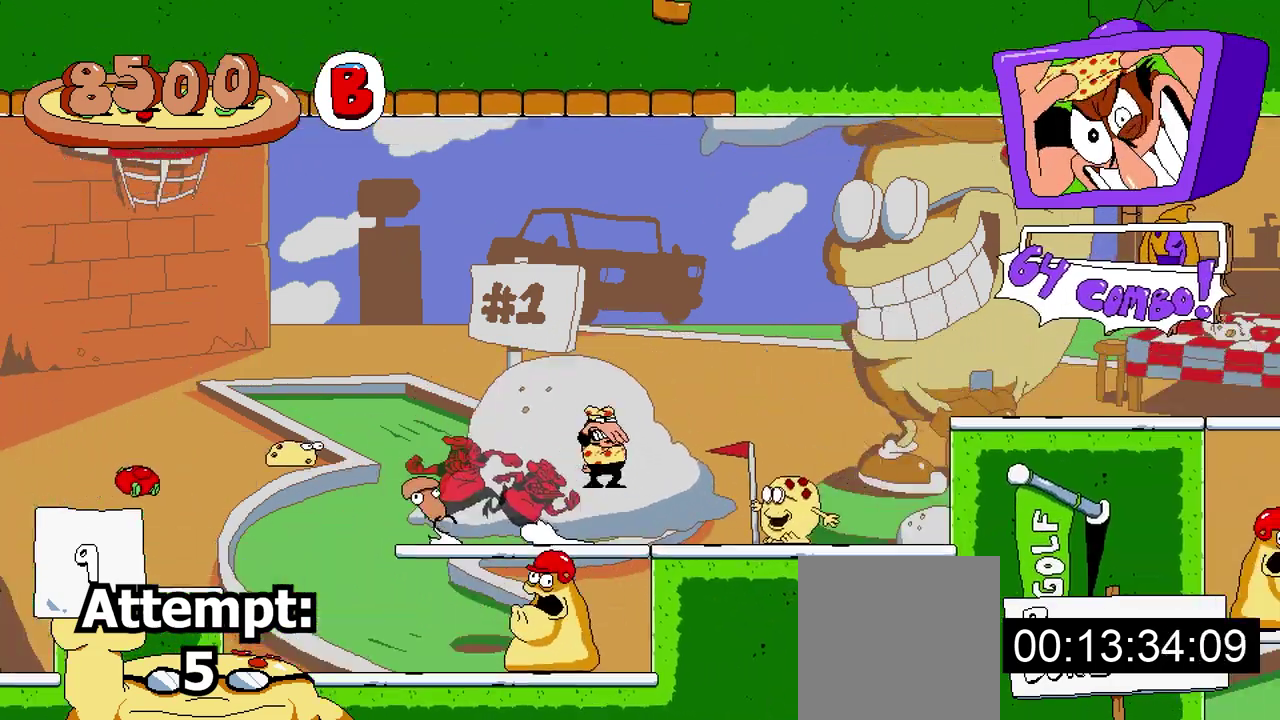
{"buttons": [], "events": [[83, "A", "up"], [100, "R2", "up"], [333, "DPAD_RIGHT", "up"]]}
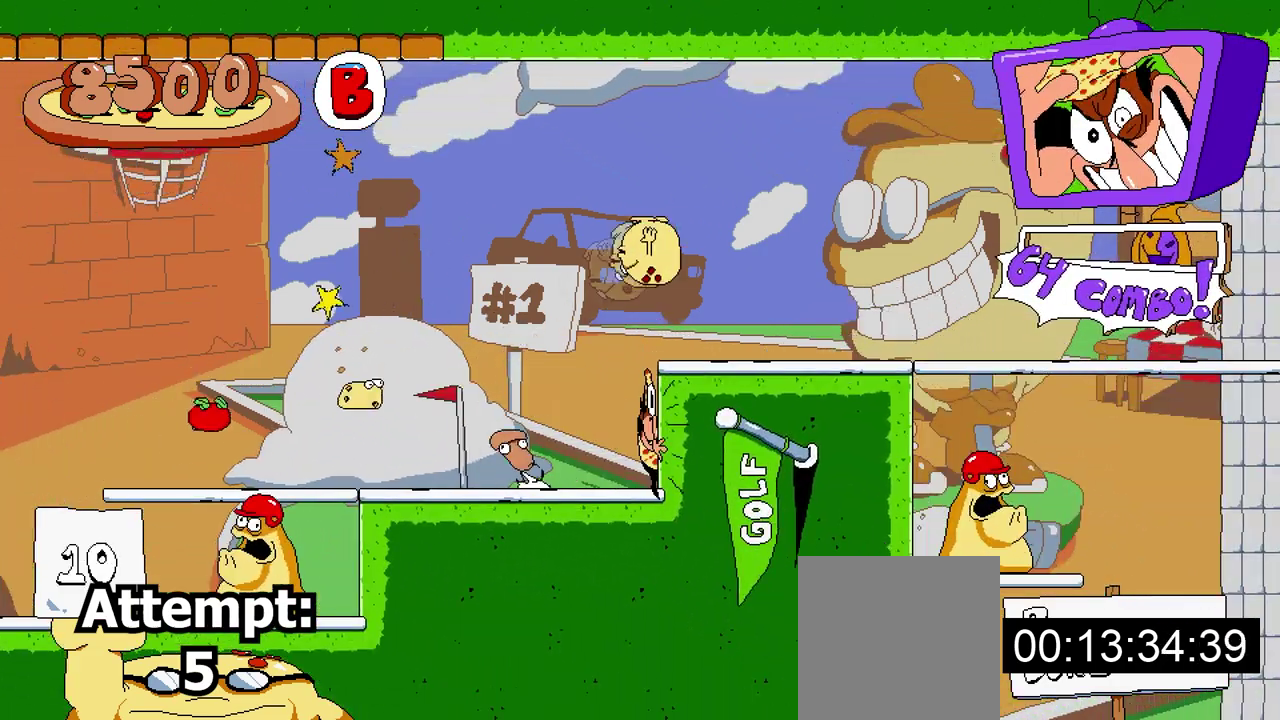
{"buttons": ["A", "DPAD_RIGHT"], "events": [[267, "A", "down"], [267, "DPAD_RIGHT", "down"]]}
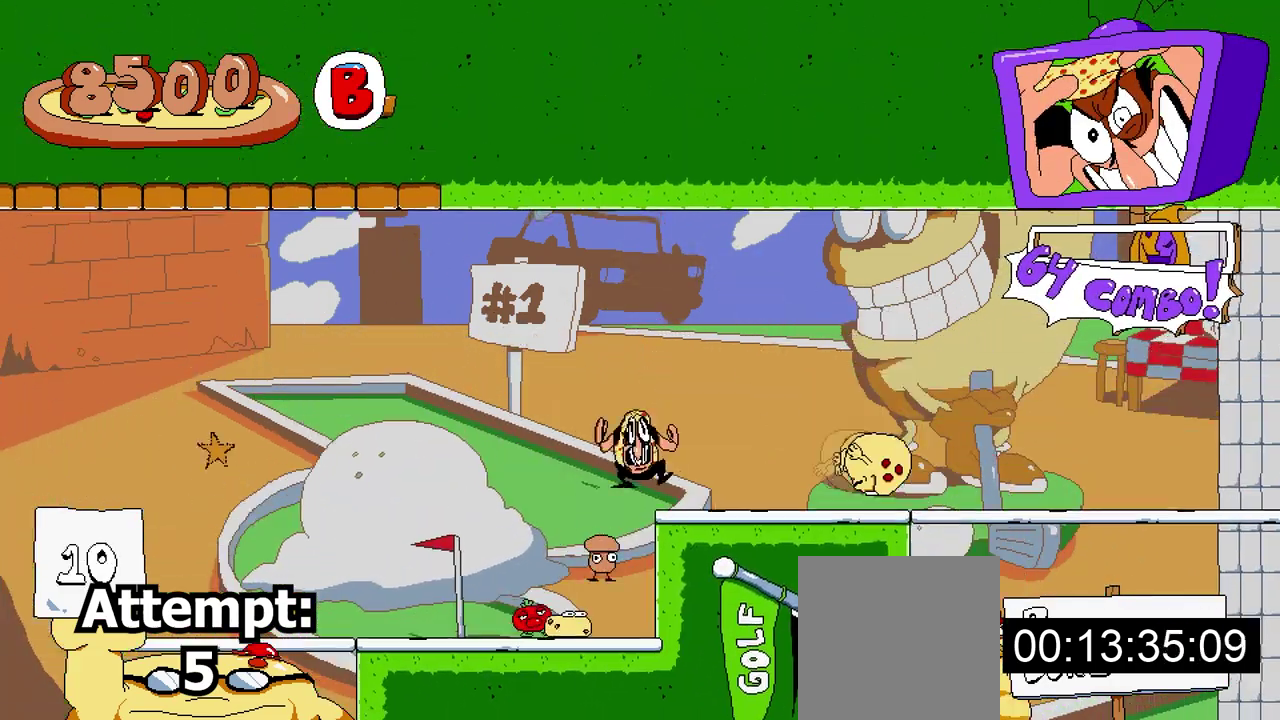
{"buttons": ["A", "R2", "DPAD_RIGHT"], "events": [[67, "A", "up"], [100, "DPAD_RIGHT", "up"], [150, "DPAD_RIGHT", "down"], [433, "R2", "down"], [500, "A", "down"]]}
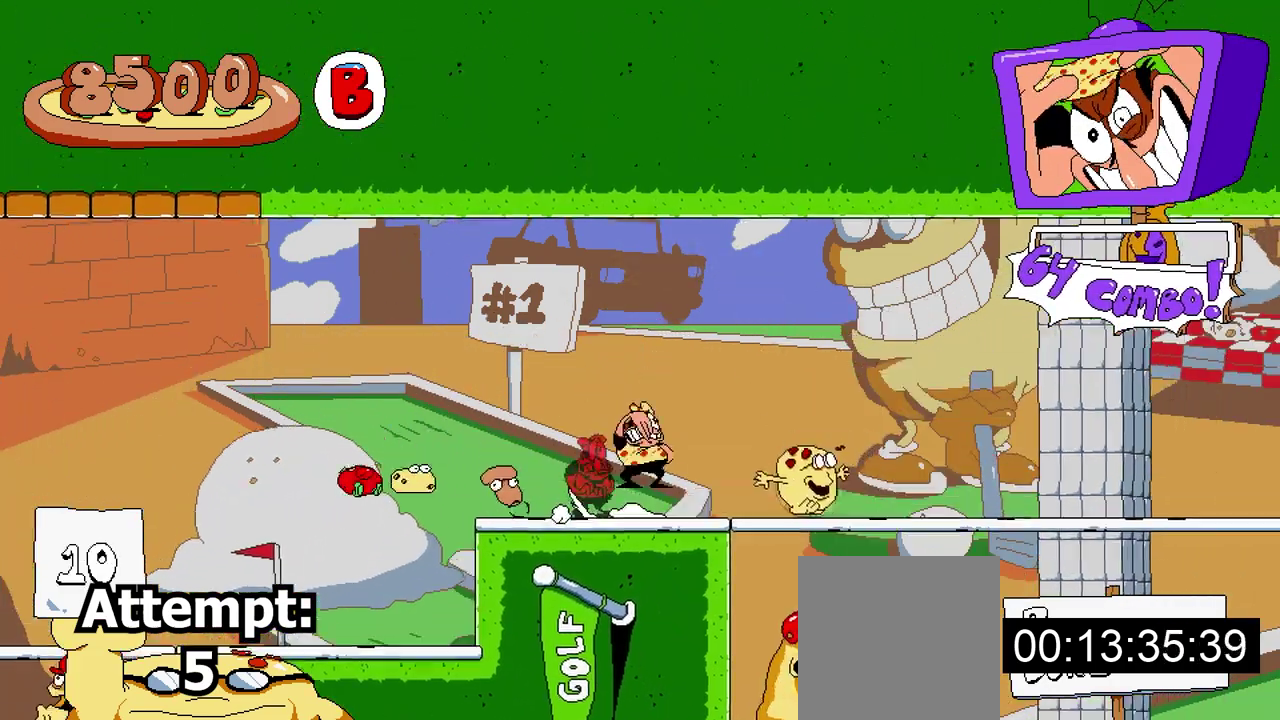
{"buttons": ["DPAD_RIGHT"], "events": [[400, "A", "up"], [450, "R2", "up"]]}
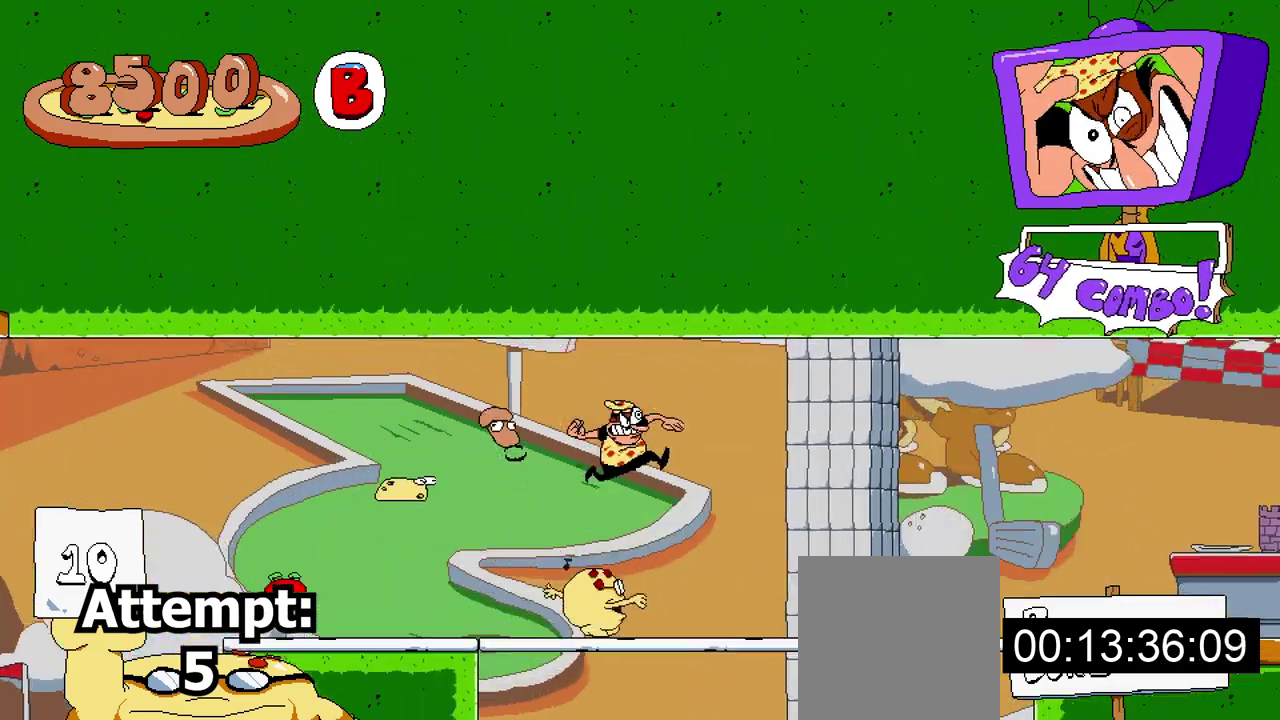
{"buttons": ["DPAD_LEFT"], "events": [[150, "DPAD_RIGHT", "up"], [183, "DPAD_LEFT", "down"], [250, "X", "down"], [433, "X", "up"]]}
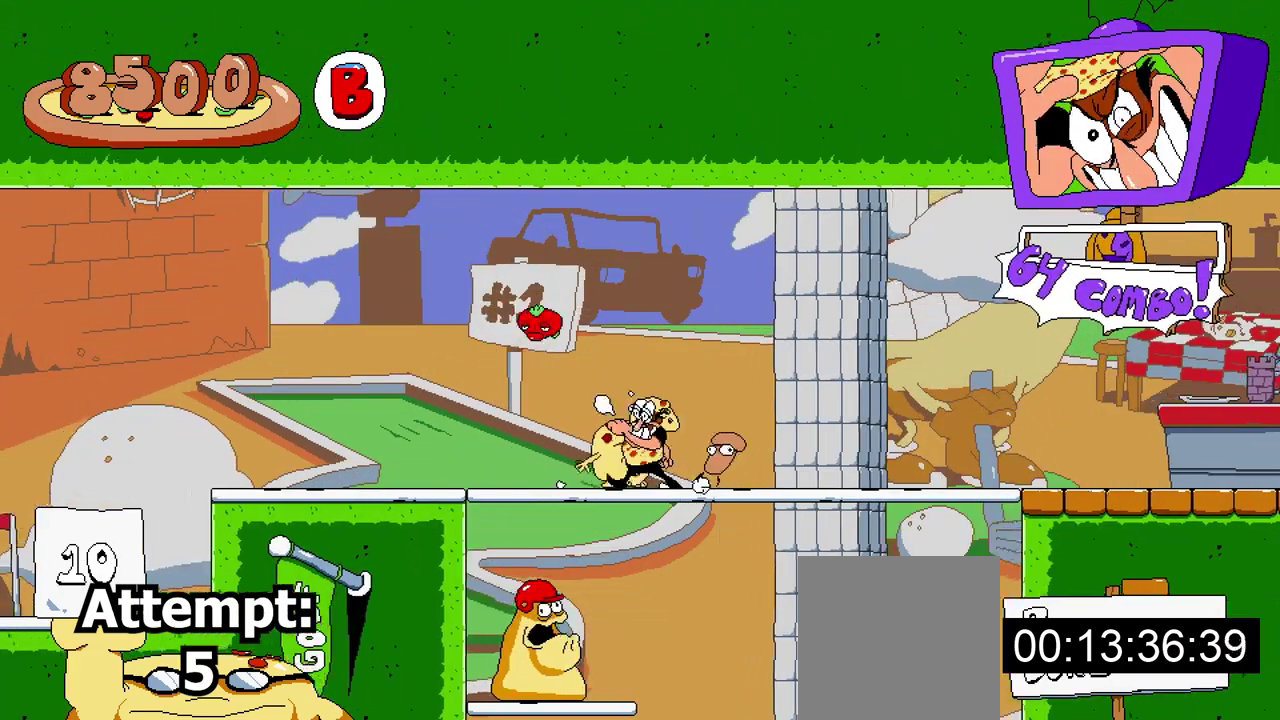
{"buttons": ["X", "DPAD_LEFT"], "events": [[33, "X", "down"], [250, "X", "up"], [317, "X", "down"]]}
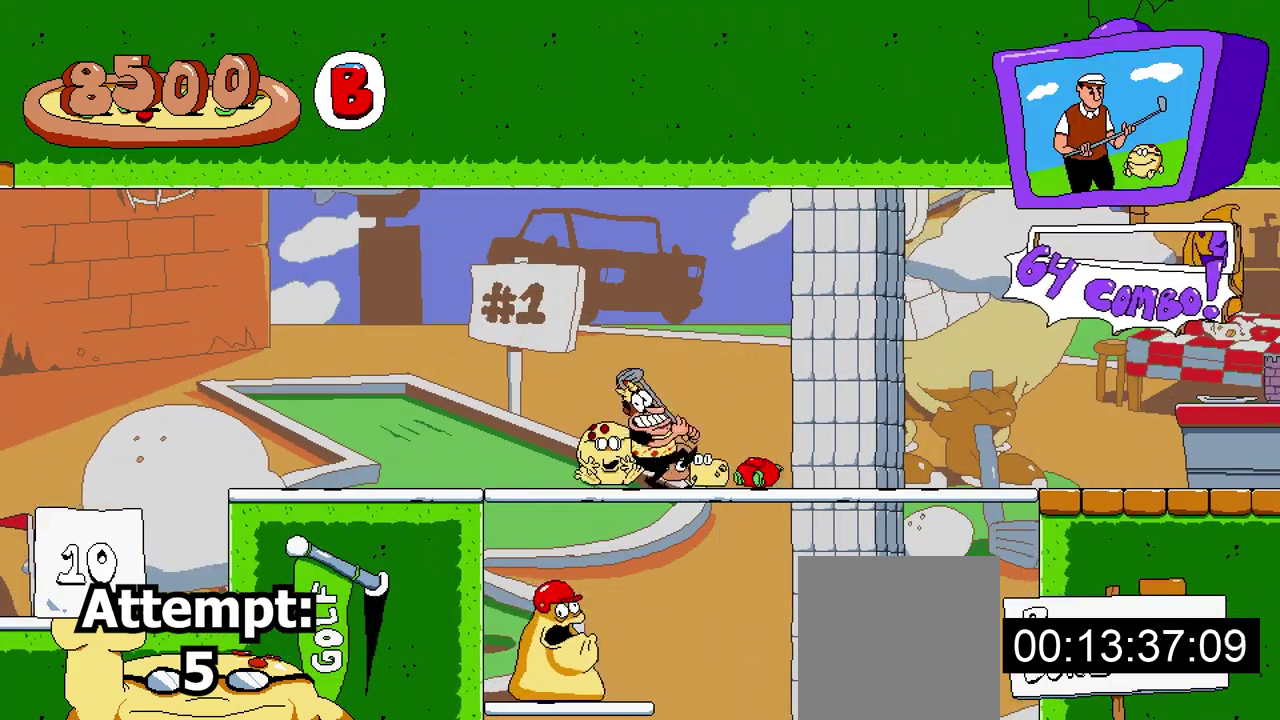
{"buttons": ["R2", "DPAD_LEFT"], "events": [[67, "R2", "down"], [100, "X", "up"]]}
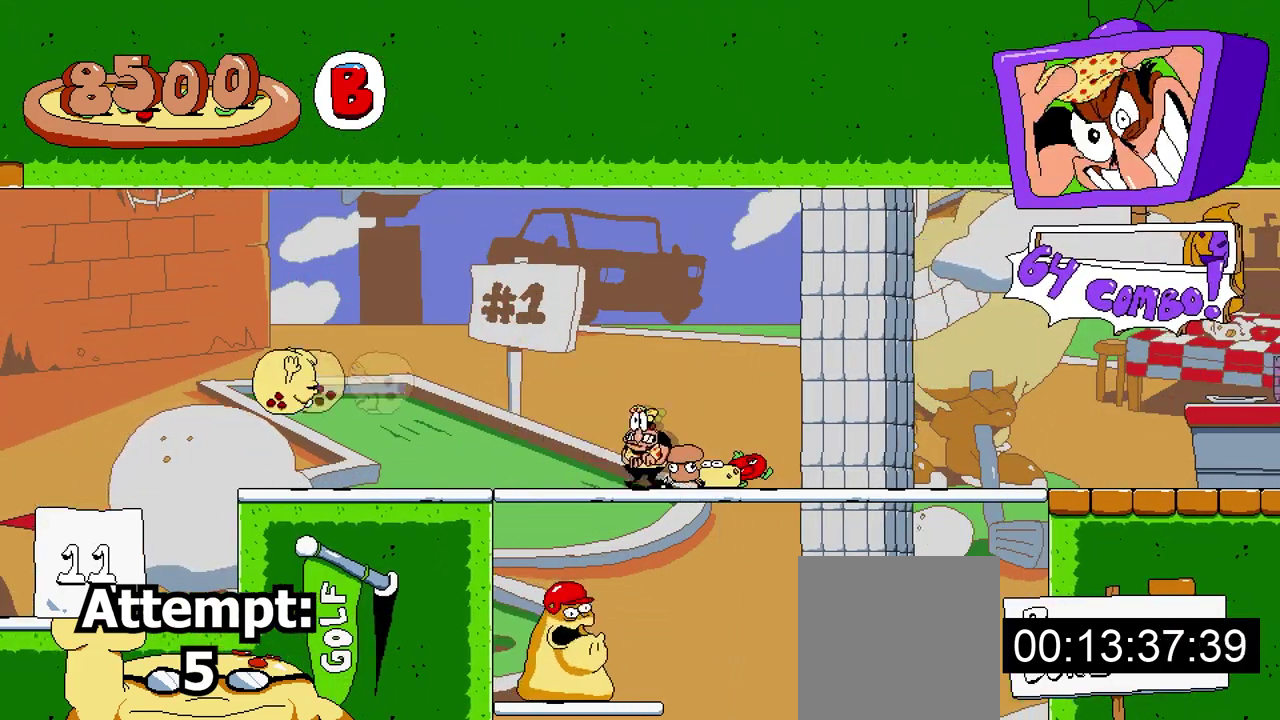
{"buttons": ["R2", "DPAD_LEFT"], "events": []}
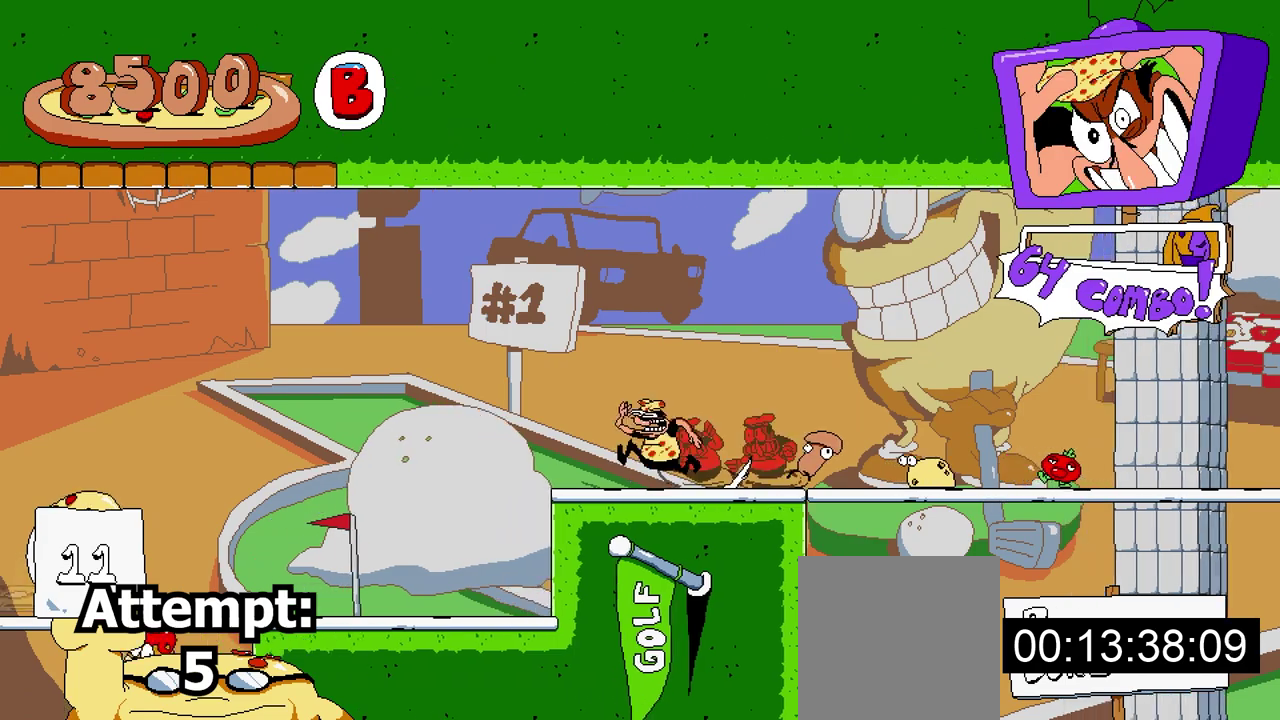
{"buttons": ["R2", "DPAD_LEFT"], "events": []}